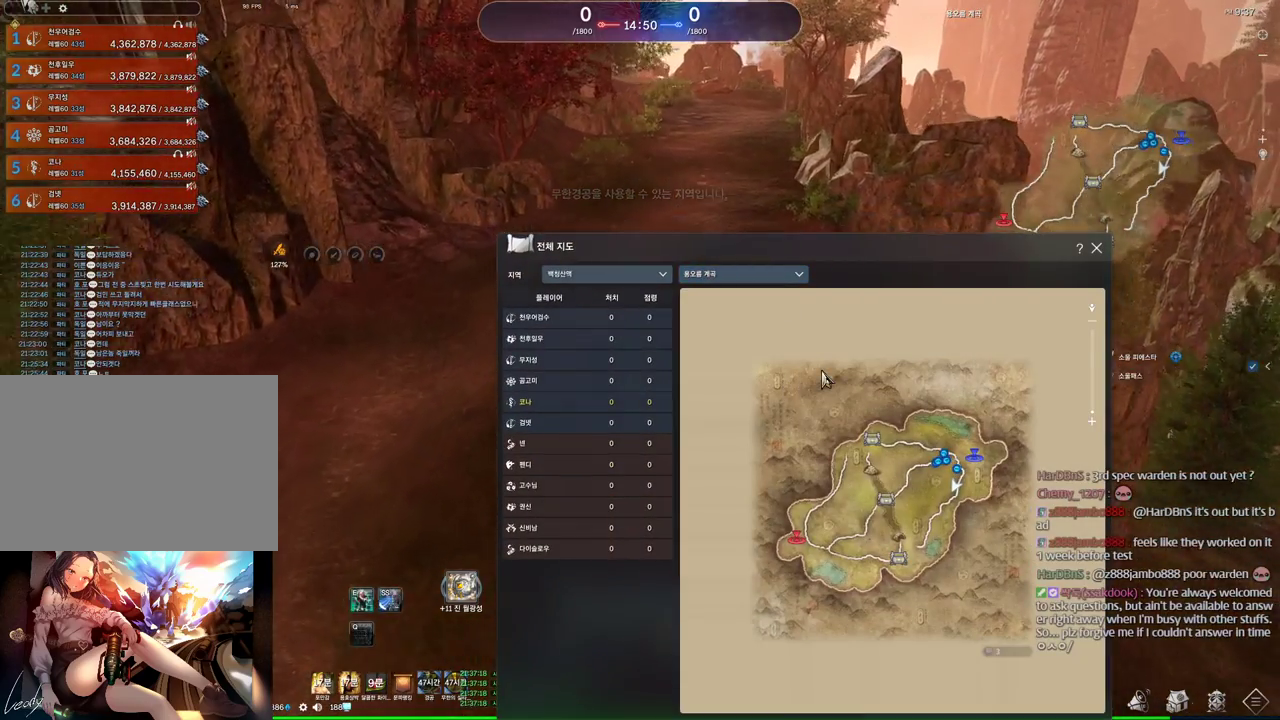
Gameplay with keyboard and mouse; each line is a JSON object with the keys and mouse buttons held at the frame after it. "events" lists presses ("down") and releases ("up") of "1", "2", "3", "4", "5", "a", "alt", "c", "ctrl", "d", "e", "f", "m", "q", "r", "s", "shift", "space", "t", "tab", "tilde", "v", "w", "x", "z", "mouse_left", "mouse_wheel" and "mouse_right" between this image and that frame as [ms after this image, input, new state], when the widget could be followed in between. "mouse_left", "mouse_wheel", "mouse_right" = the "left", "wheel", "right" buttons of the "mouse" list. No other keys are recorded. "wheel" means that the mouse wheel is clicked or scrolled. Mouse movement is not recorded. Not read: other_keys.
{"keys": ["w"], "mouse": [], "events": []}
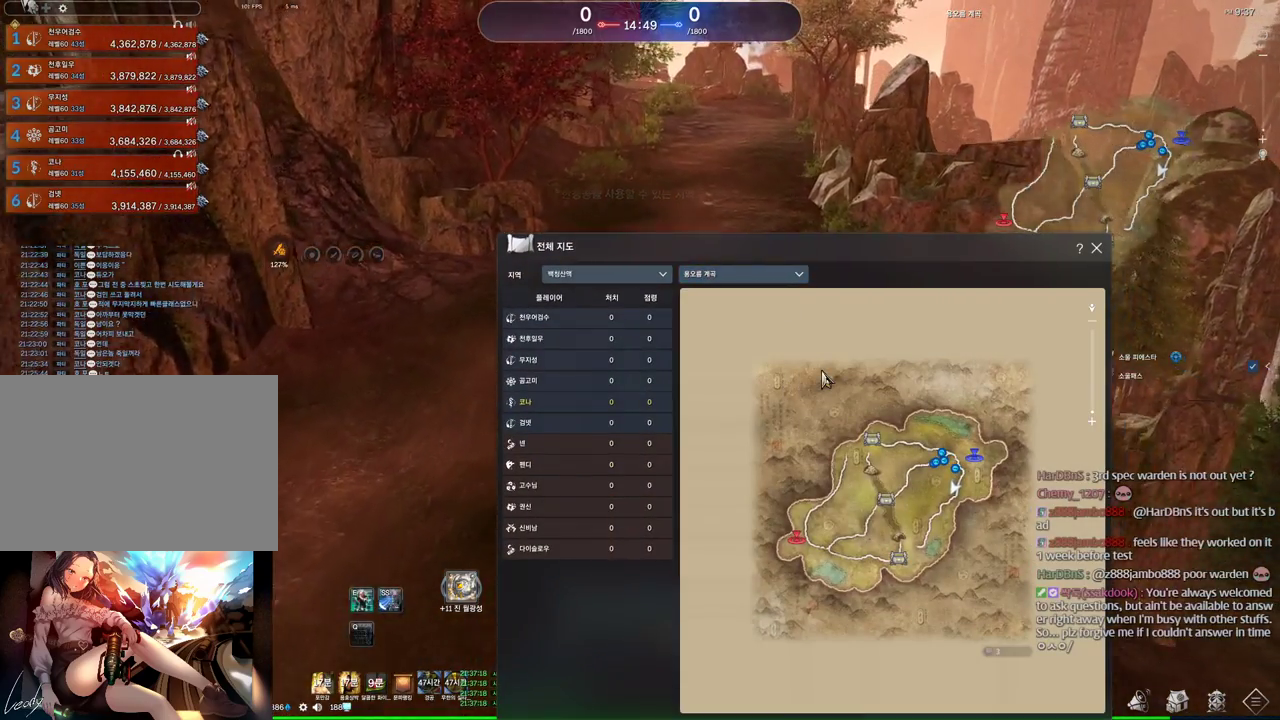
{"keys": ["w"], "mouse": [], "events": [[66, "d", "down"], [200, "space", "down"], [300, "d", "up"], [333, "space", "up"]]}
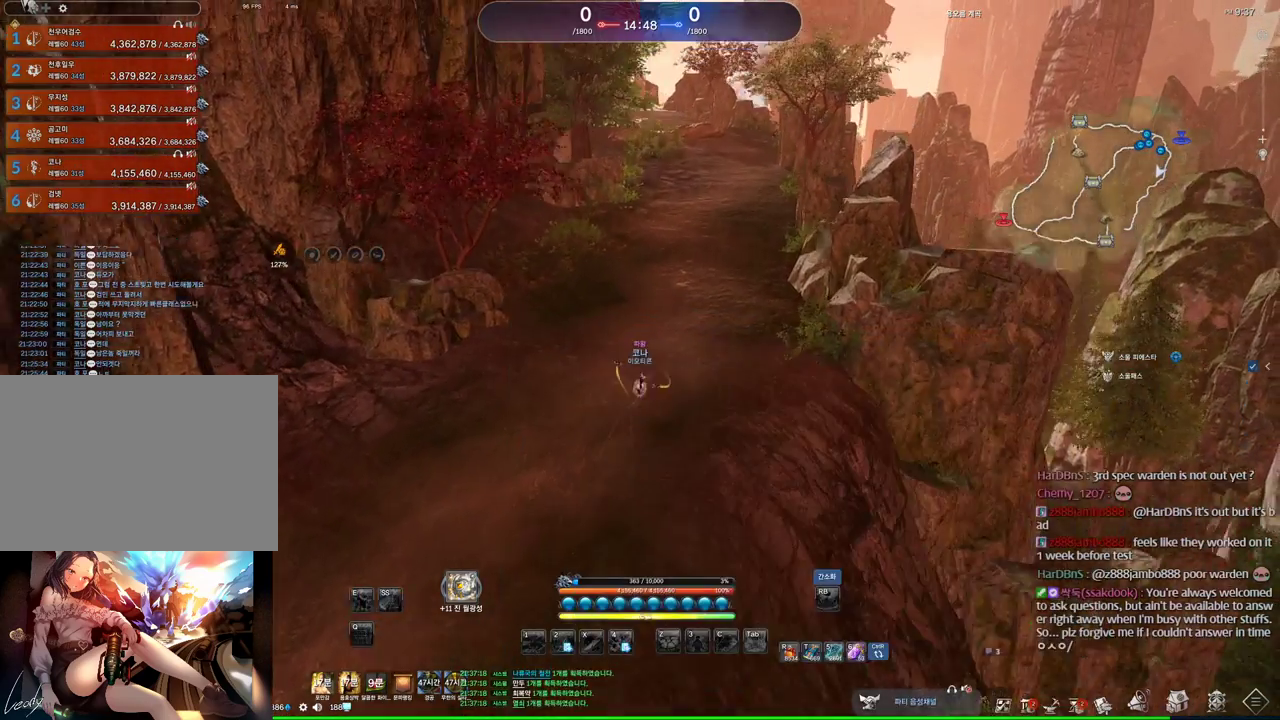
{"keys": ["w"], "mouse": [], "events": [[100, "a", "down"], [233, "m", "down"], [366, "a", "up"], [366, "m", "up"]]}
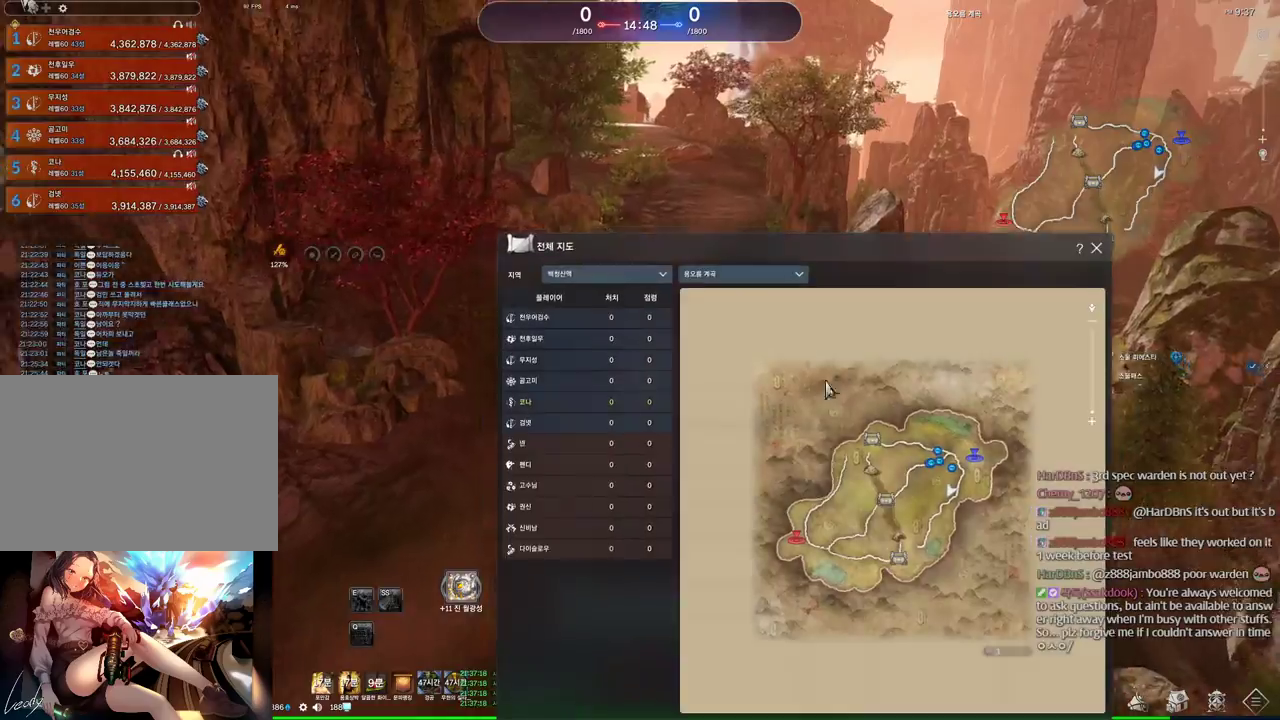
{"keys": ["w"], "mouse": [], "events": [[133, "mouse_right", "down"], [200, "mouse_left", "down"], [233, "mouse_left", "up"], [233, "mouse_right", "up"], [266, "mouse_left", "down"], [266, "mouse_right", "down"], [433, "mouse_left", "up"], [433, "mouse_right", "up"]]}
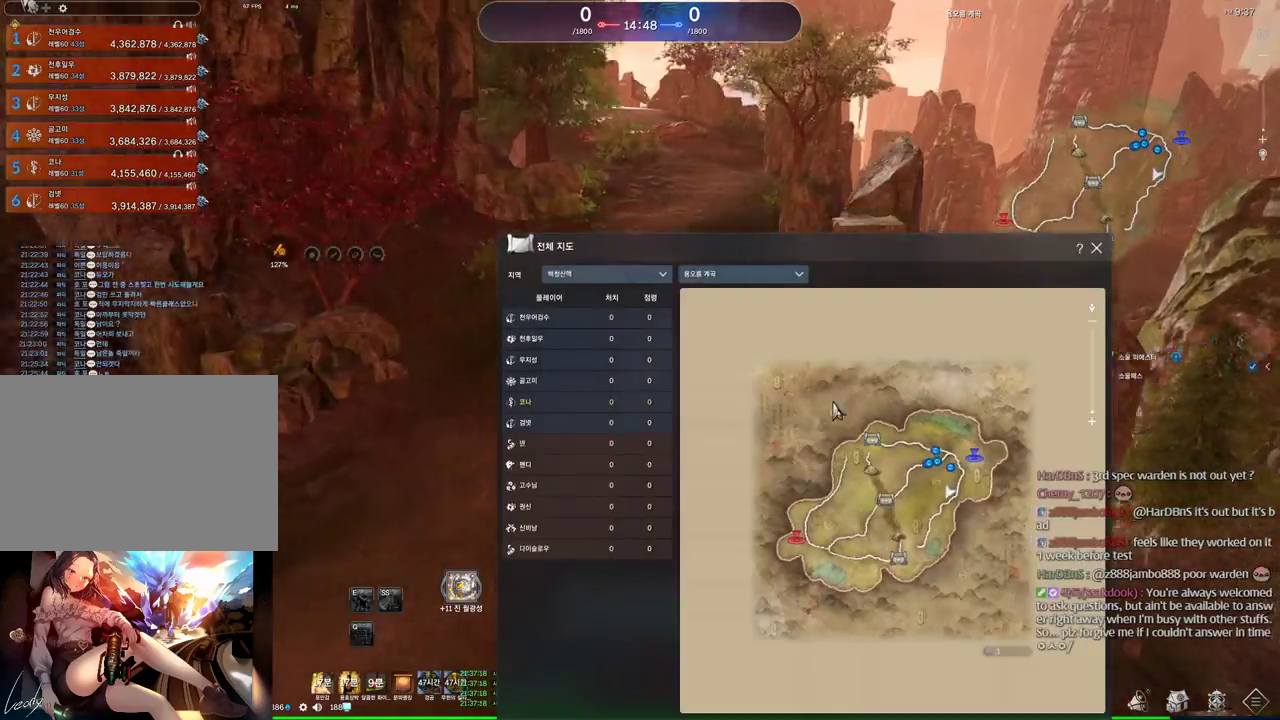
{"keys": ["w"], "mouse": [], "events": [[100, "m", "down"], [266, "m", "up"], [300, "space", "down"], [433, "space", "up"]]}
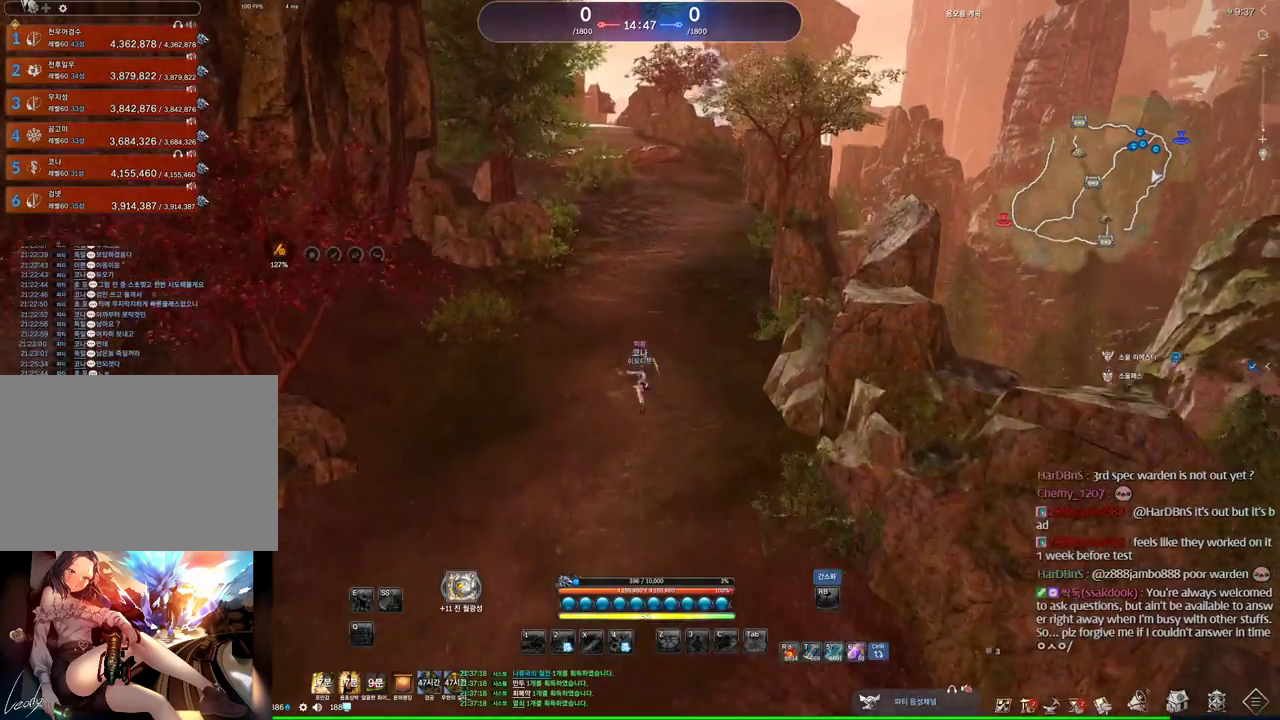
{"keys": ["alt", "d", "w"], "mouse": [], "events": [[200, "alt", "down"], [400, "d", "down"]]}
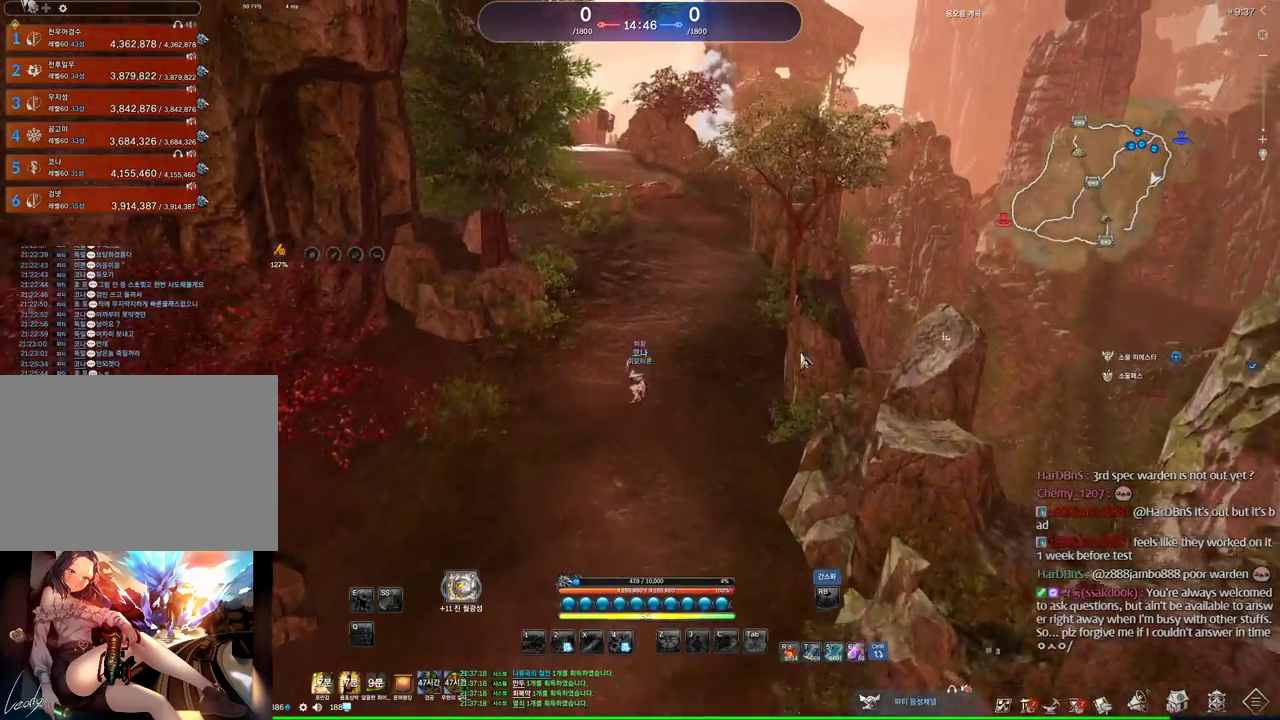
{"keys": ["alt", "w"], "mouse": [], "events": [[133, "mouse_left", "down"], [133, "mouse_right", "down"], [233, "d", "up"], [233, "mouse_left", "up"], [233, "mouse_right", "up"], [300, "mouse_left", "down"], [300, "mouse_right", "down"], [433, "mouse_left", "up"], [433, "mouse_right", "up"]]}
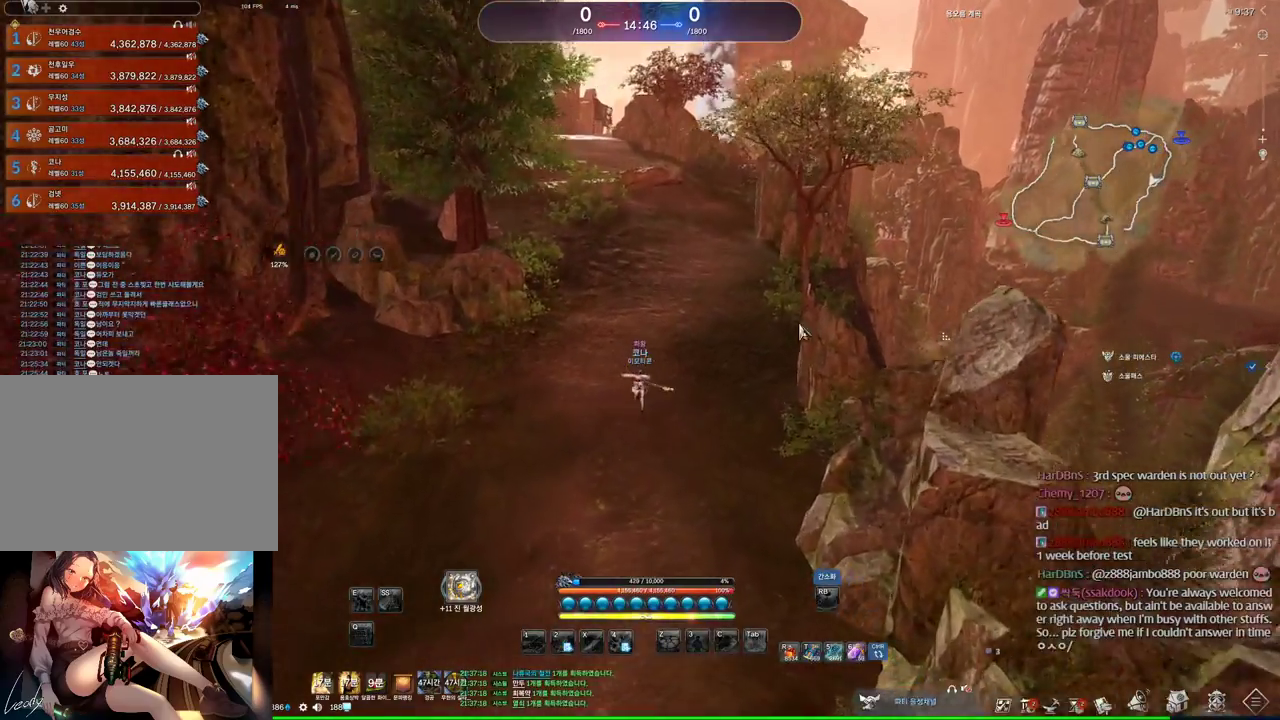
{"keys": ["d", "w"], "mouse": [], "events": [[66, "alt", "up"], [300, "space", "down"], [400, "d", "down"], [433, "space", "up"]]}
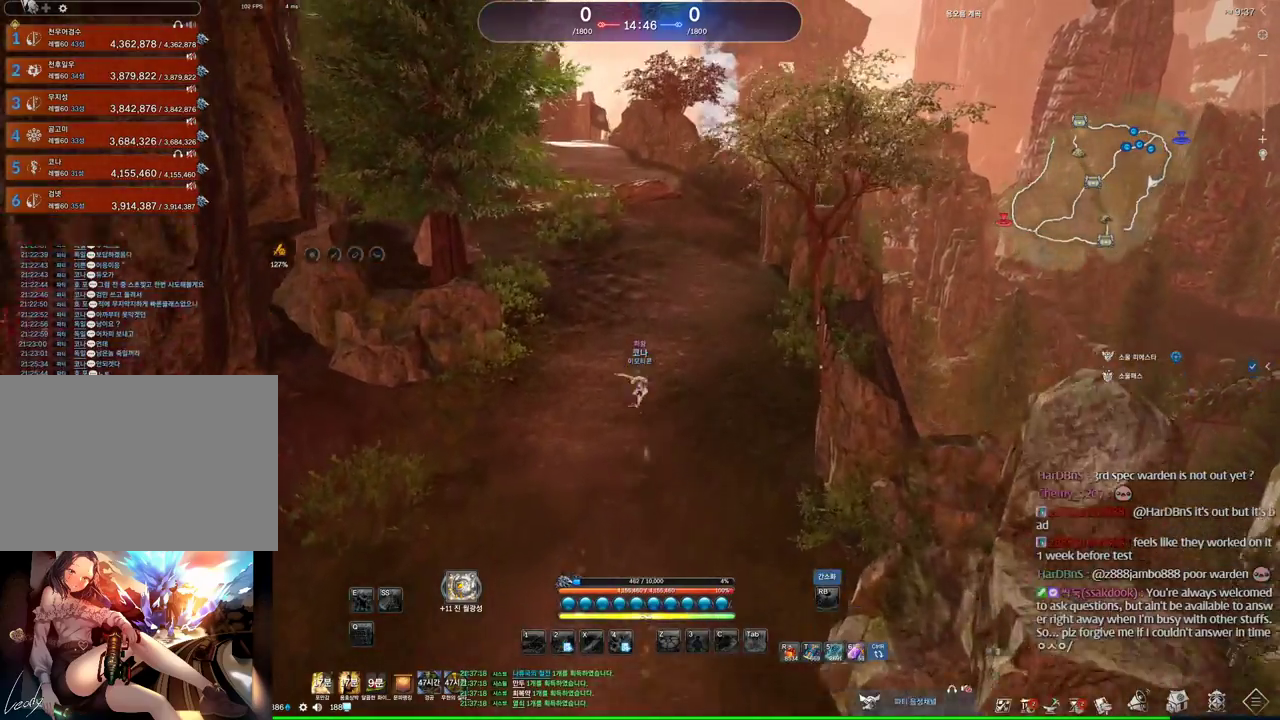
{"keys": ["w"], "mouse": [], "events": [[133, "d", "up"], [233, "m", "down"], [400, "m", "up"]]}
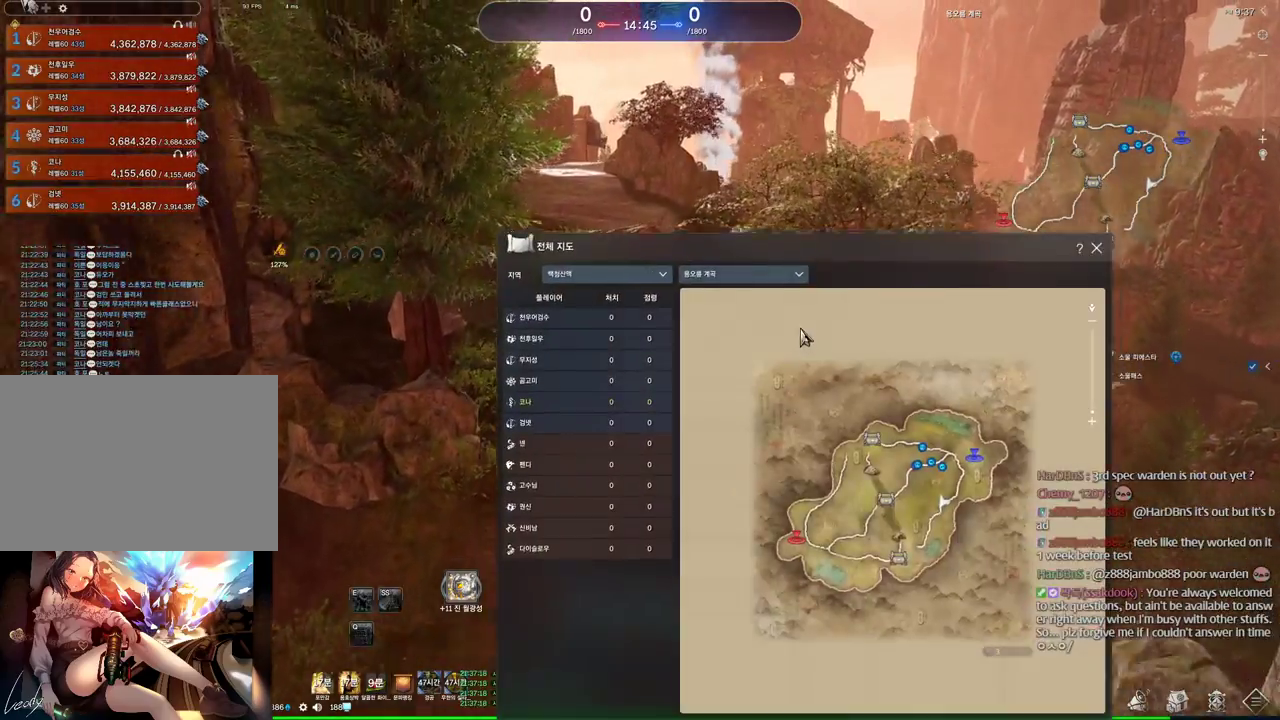
{"keys": ["w"], "mouse": [], "events": [[200, "mouse_left", "down"], [200, "mouse_right", "down"], [266, "mouse_left", "up"], [266, "mouse_right", "up"], [333, "mouse_left", "down"], [333, "mouse_right", "down"], [466, "mouse_left", "up"], [466, "mouse_right", "up"]]}
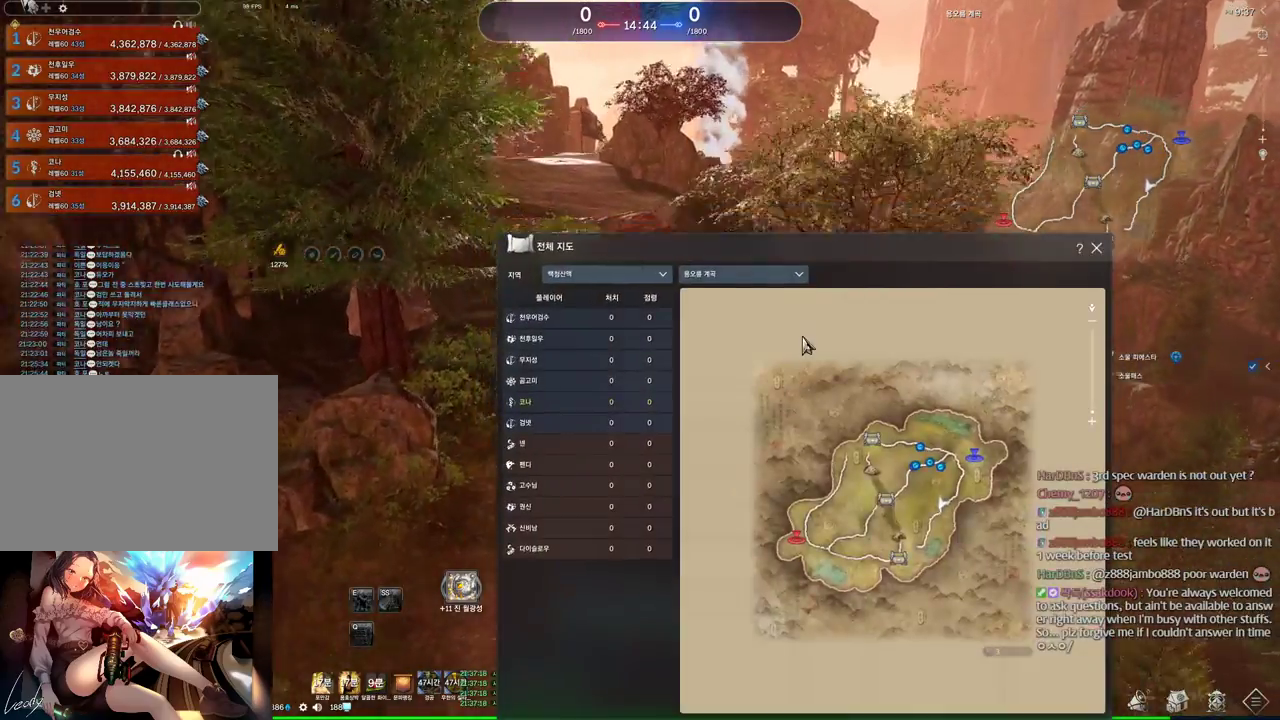
{"keys": ["space", "w"], "mouse": [], "events": [[100, "m", "down"], [266, "m", "up"], [333, "d", "down"], [400, "space", "down"], [466, "d", "up"]]}
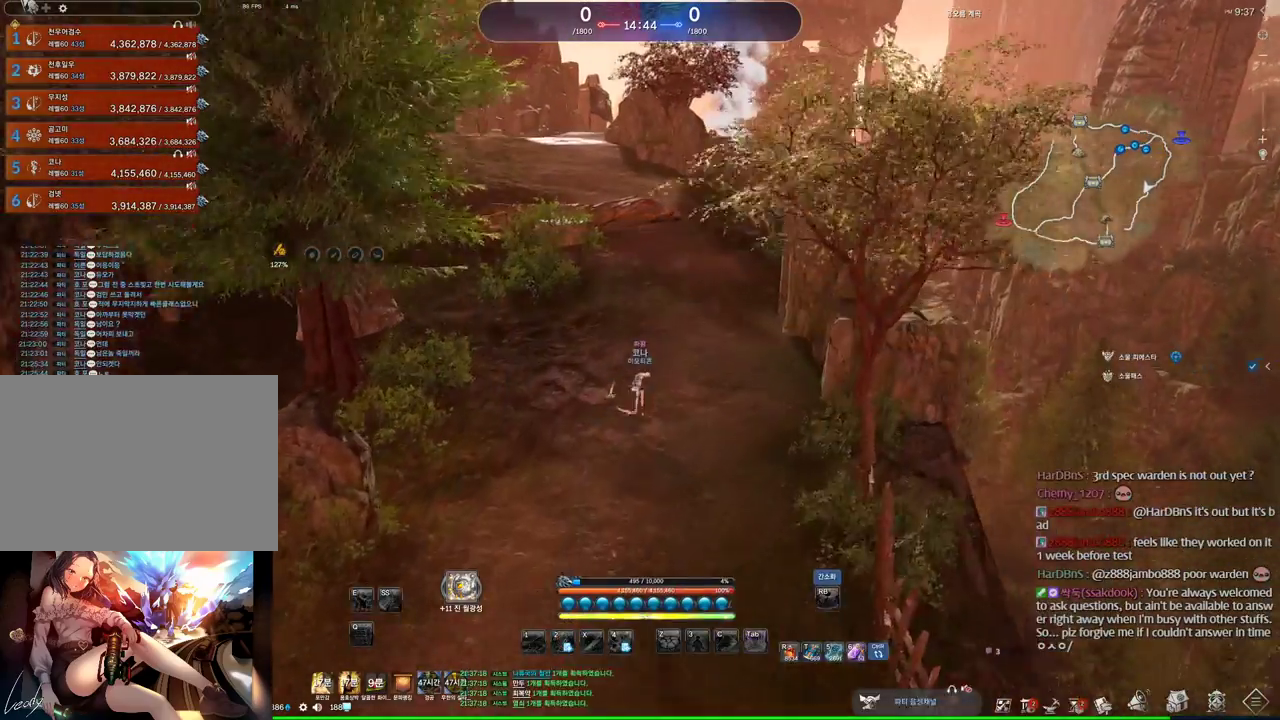
{"keys": ["a", "alt", "w"], "mouse": [], "events": [[66, "a", "down"], [66, "space", "up"], [366, "alt", "down"]]}
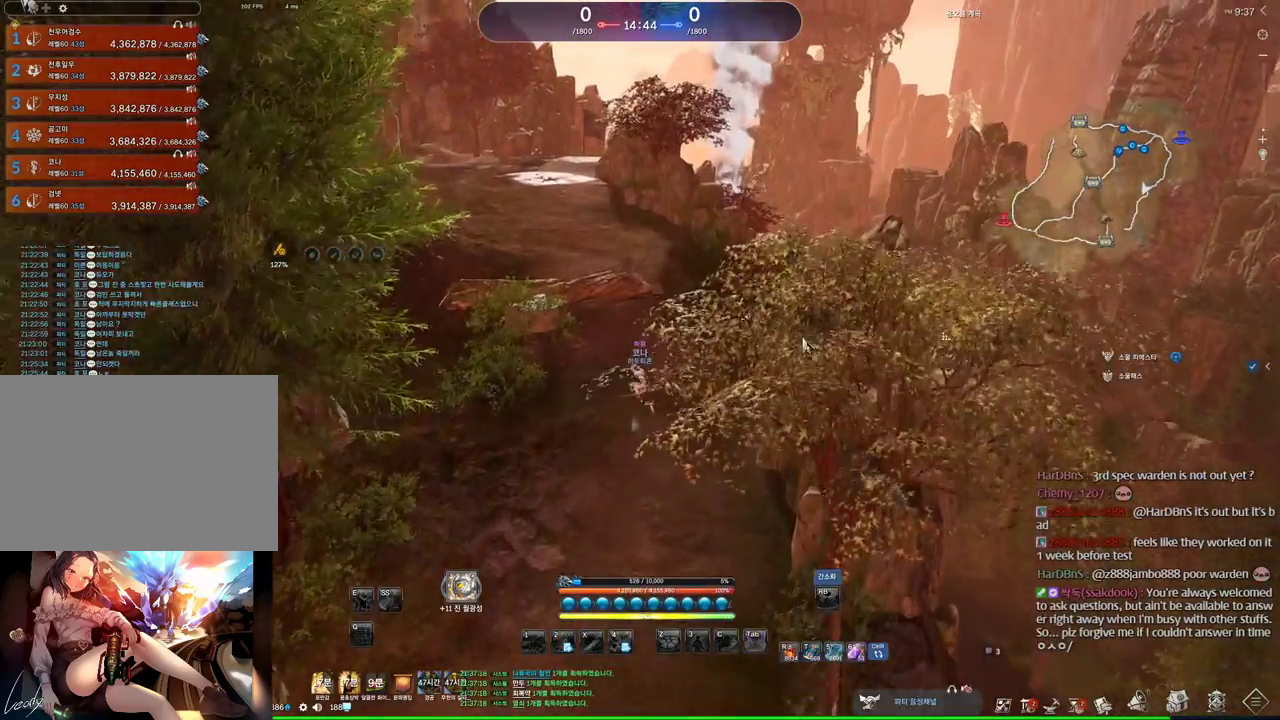
{"keys": ["alt", "w"], "mouse": ["left", "right"], "events": [[166, "a", "up"], [233, "mouse_left", "down"], [300, "mouse_right", "down"], [366, "mouse_left", "up"], [366, "mouse_right", "up"], [433, "mouse_left", "down"], [433, "mouse_right", "down"]]}
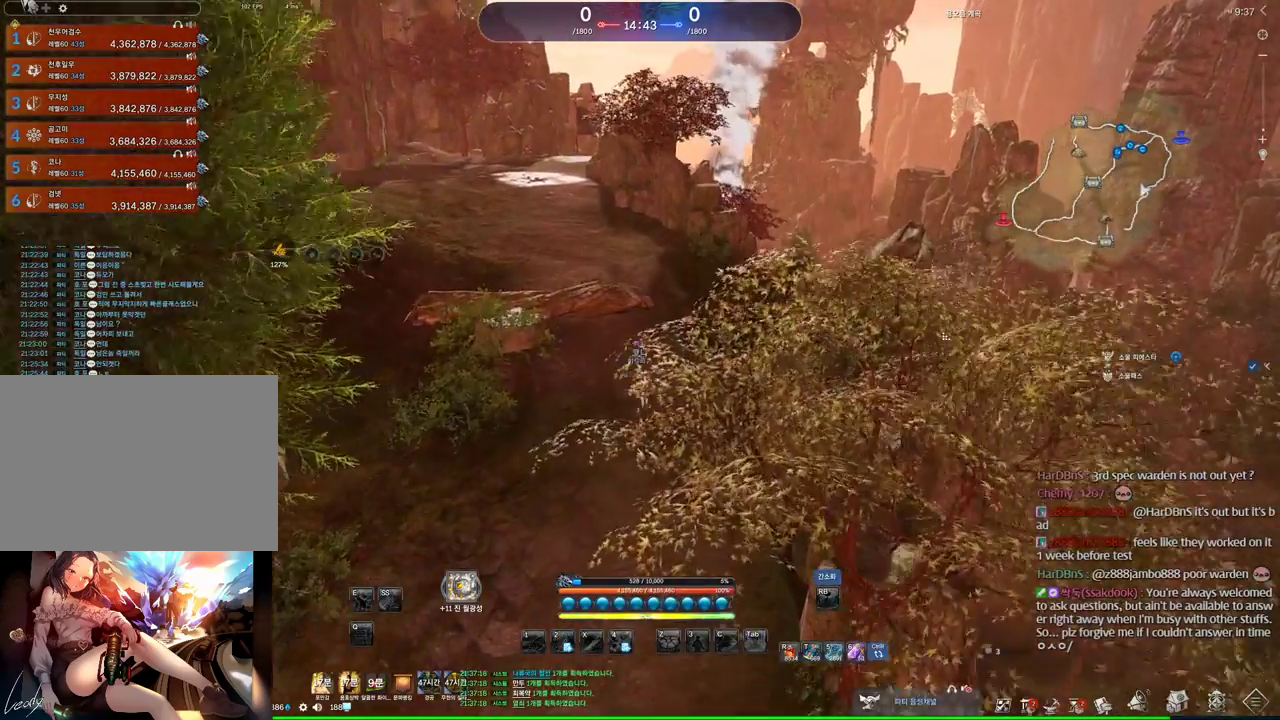
{"keys": ["d", "w"], "mouse": [], "events": [[66, "mouse_left", "up"], [66, "mouse_right", "up"], [233, "alt", "up"], [433, "d", "down"]]}
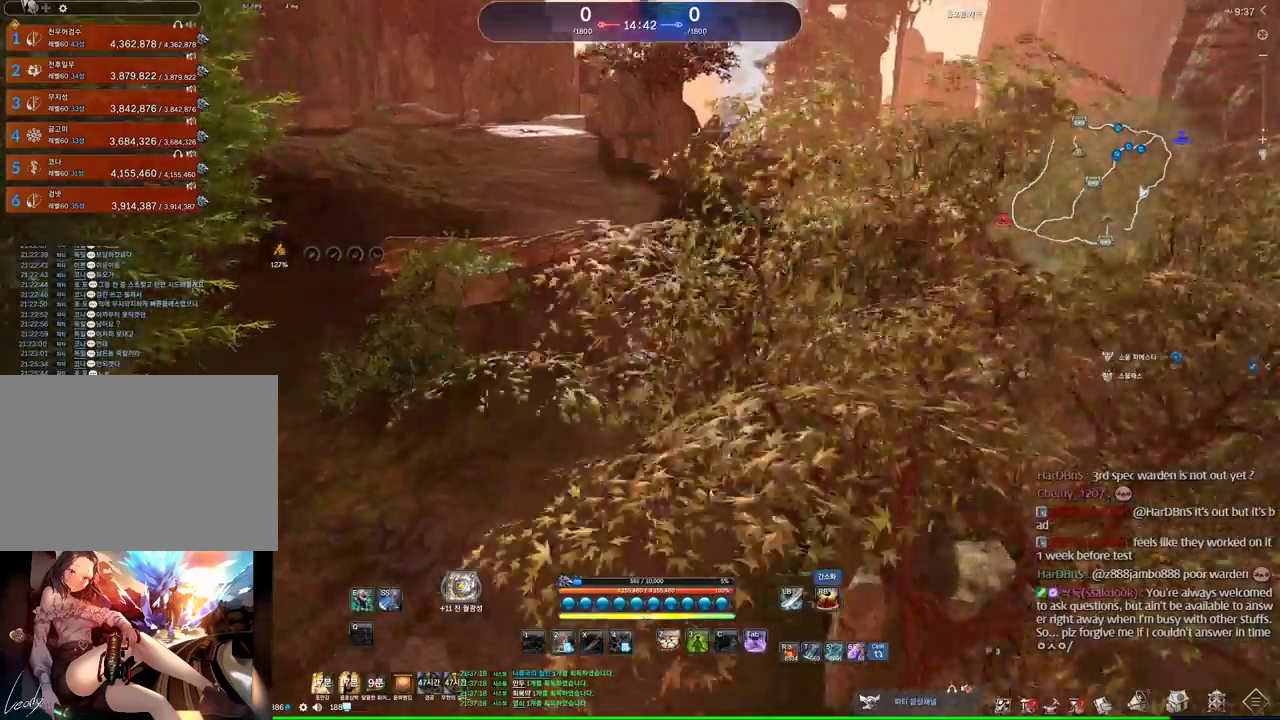
{"keys": ["w"], "mouse": [], "events": [[133, "d", "up"], [300, "d", "down"], [466, "d", "up"]]}
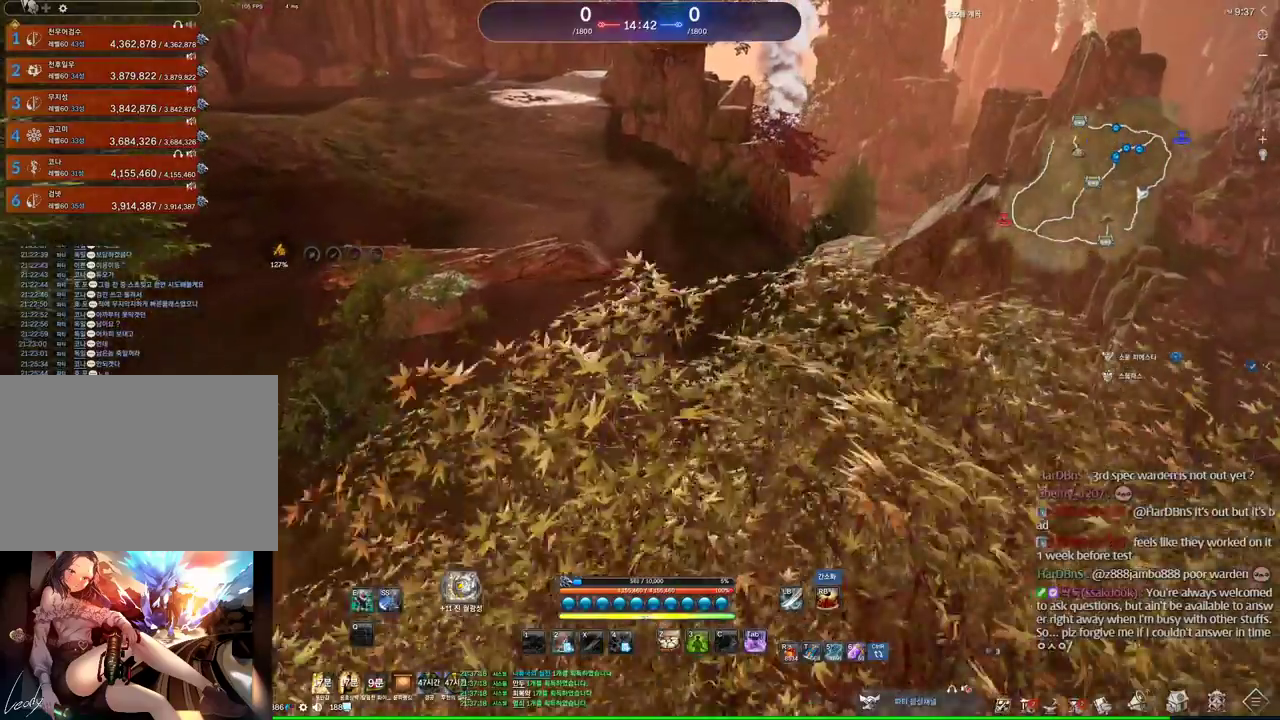
{"keys": ["alt", "d", "w"], "mouse": [], "events": [[333, "alt", "down"], [466, "d", "down"]]}
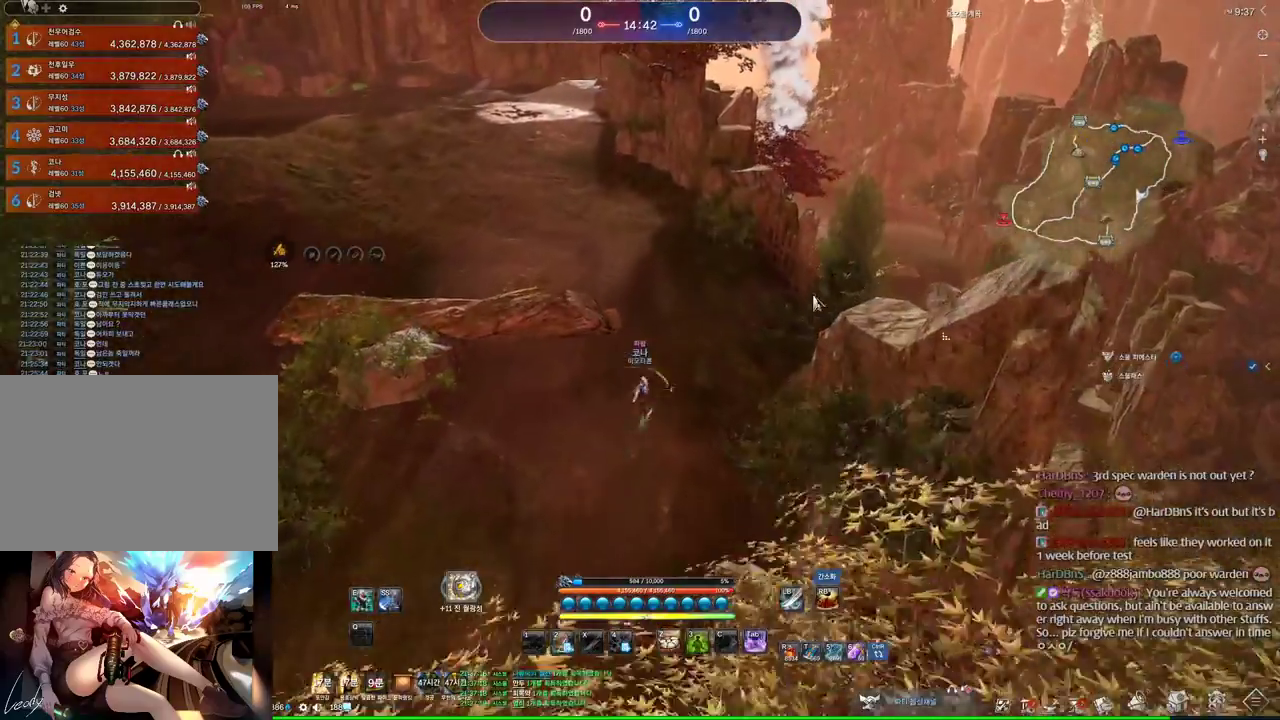
{"keys": ["alt", "w"], "mouse": [], "events": [[66, "d", "up"]]}
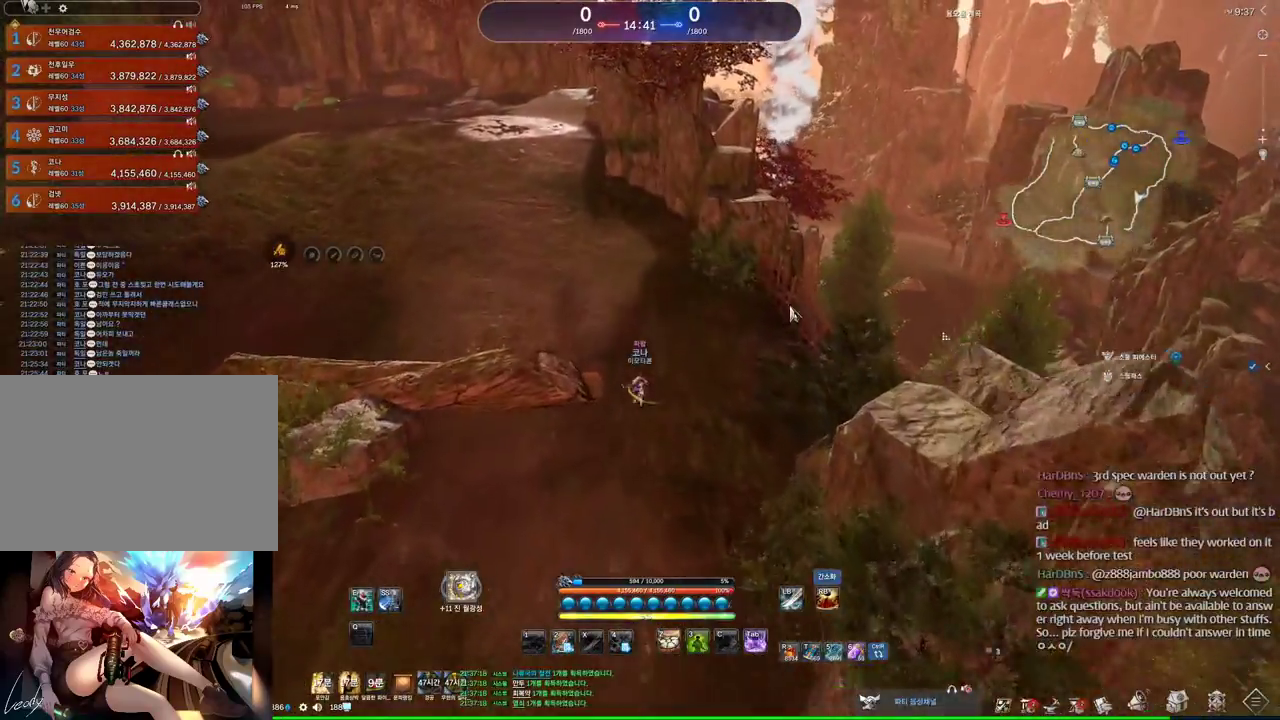
{"keys": ["alt", "w"], "mouse": [], "events": [[166, "mouse_left", "down"], [166, "mouse_right", "down"], [266, "mouse_left", "up"], [266, "mouse_right", "up"], [300, "mouse_right", "down"], [366, "mouse_left", "down"], [466, "mouse_left", "up"], [466, "mouse_right", "up"]]}
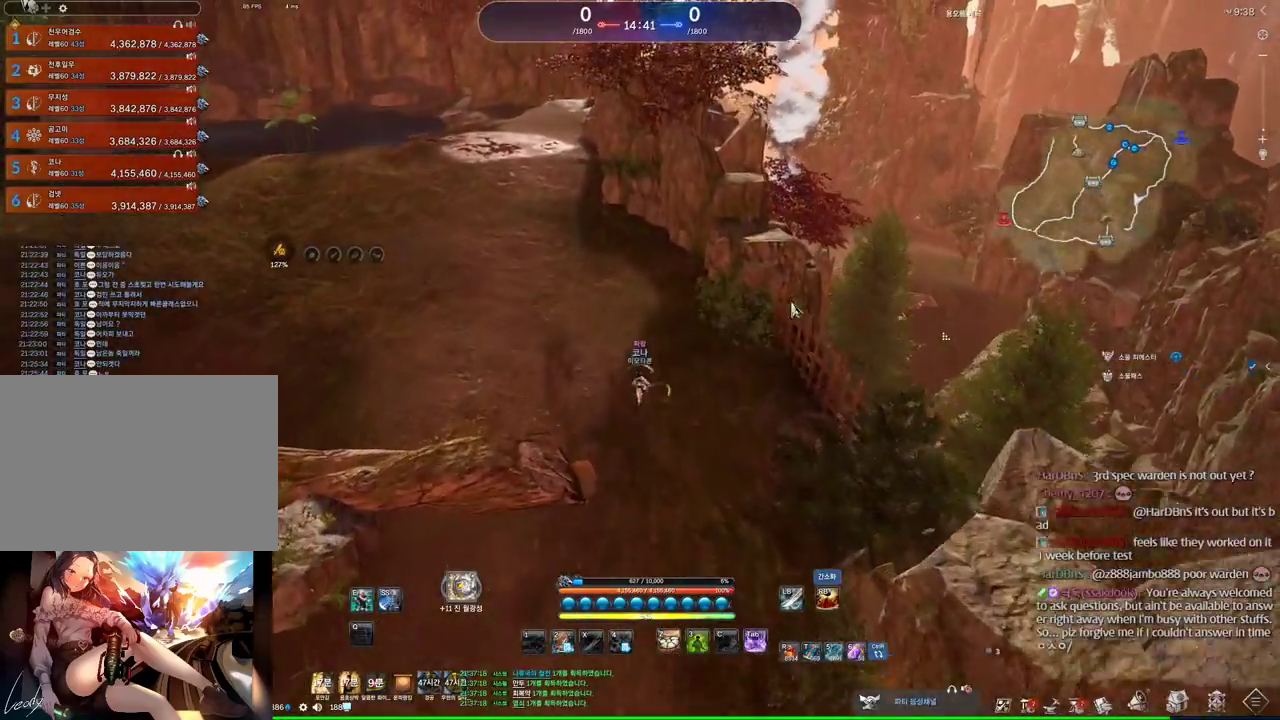
{"keys": ["space", "w"], "mouse": [], "events": [[100, "a", "down"], [100, "alt", "up"], [366, "space", "down"], [433, "a", "up"]]}
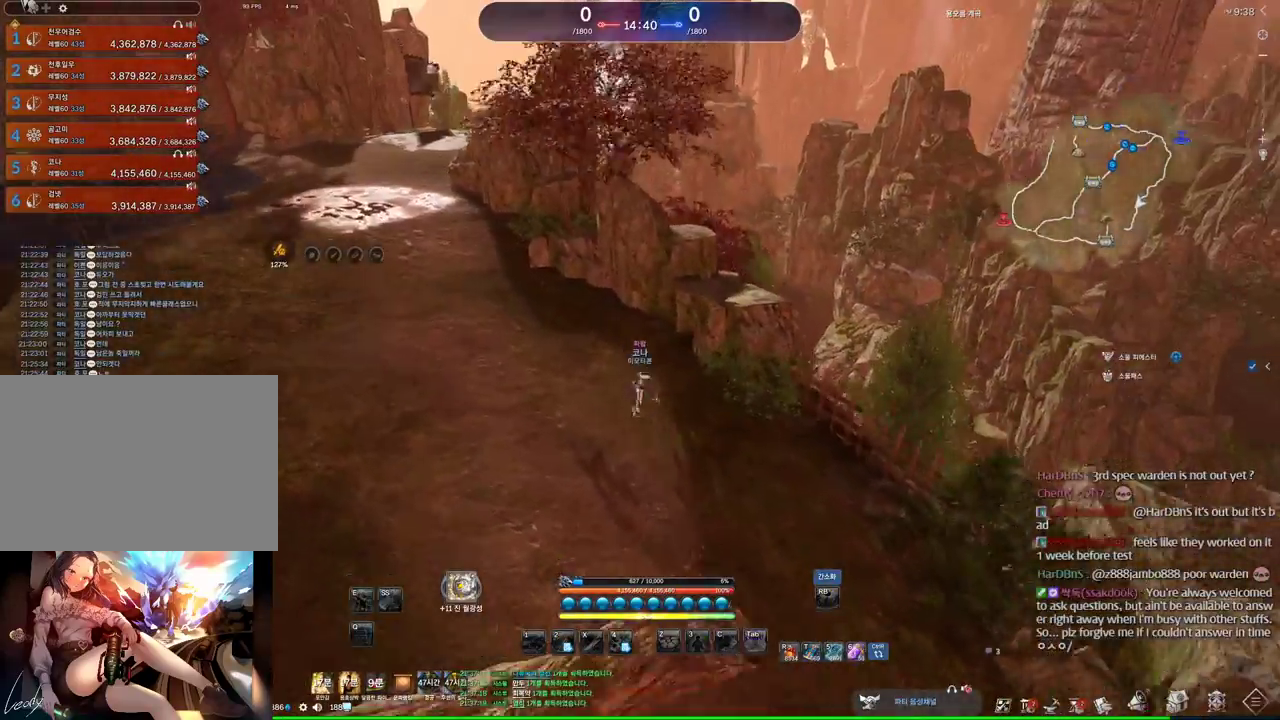
{"keys": ["alt", "w"], "mouse": [], "events": [[66, "space", "up"], [433, "alt", "down"]]}
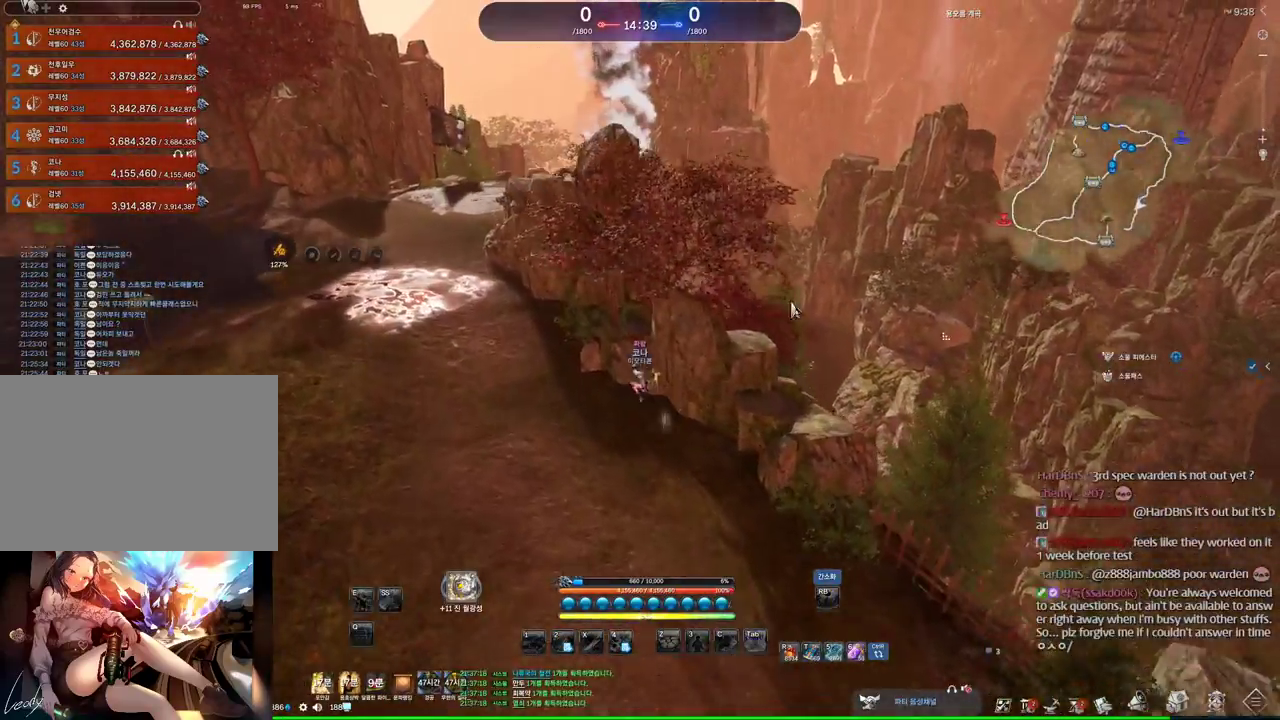
{"keys": ["a", "alt", "w"], "mouse": [], "events": [[200, "a", "down"], [366, "mouse_right", "down"], [400, "mouse_left", "down"], [500, "mouse_left", "up"], [500, "mouse_right", "up"]]}
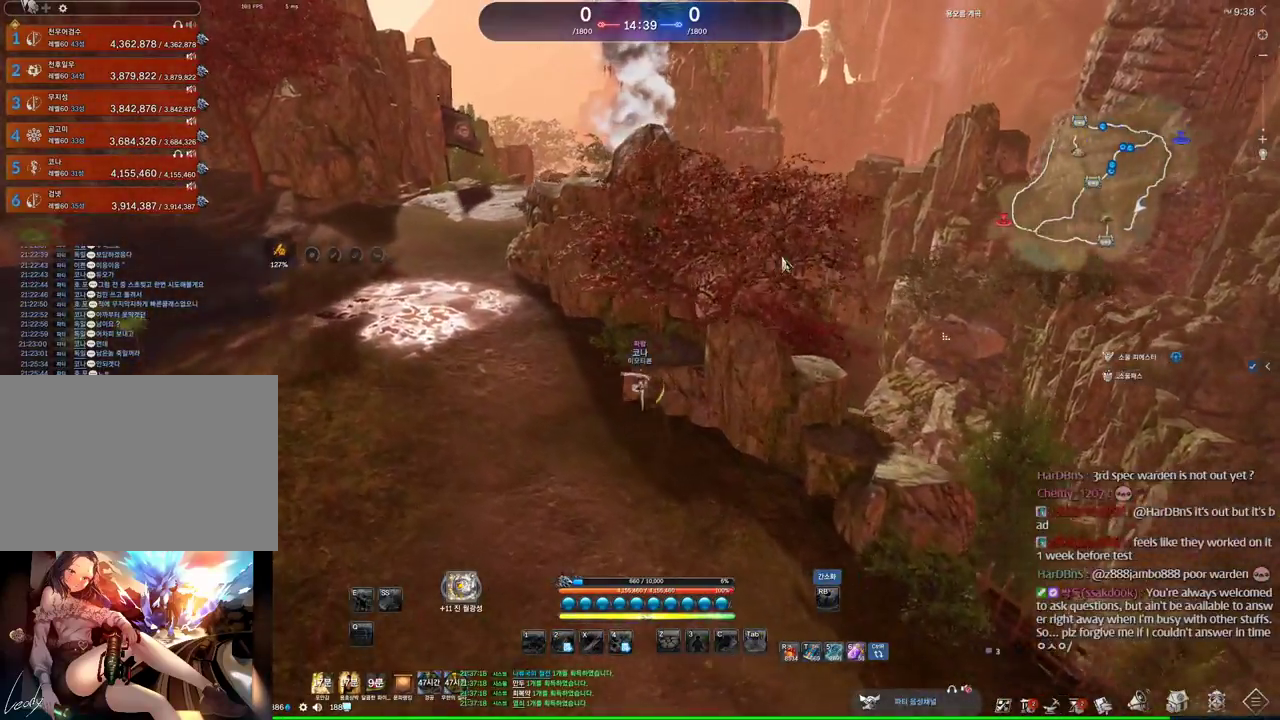
{"keys": ["a", "w"], "mouse": [], "events": [[333, "alt", "up"]]}
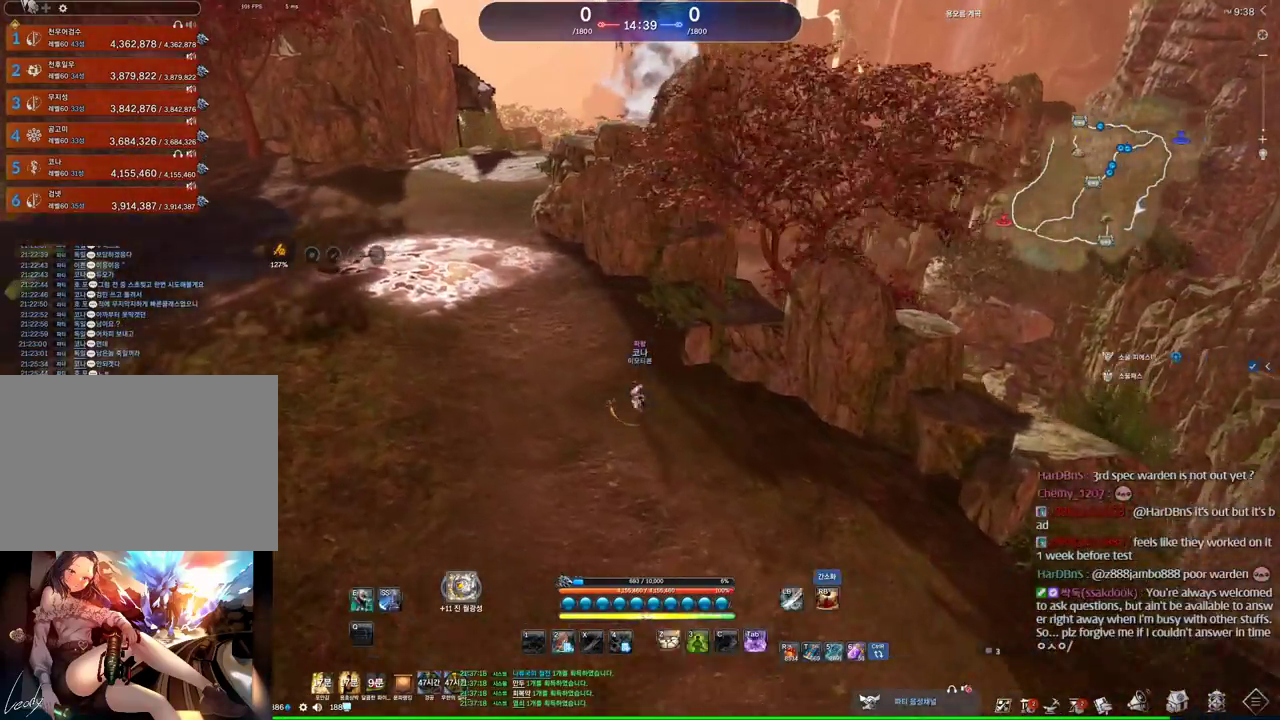
{"keys": ["alt", "d", "w"], "mouse": [], "events": [[33, "space", "down"], [66, "a", "up"], [166, "space", "up"], [333, "d", "down"], [466, "alt", "down"]]}
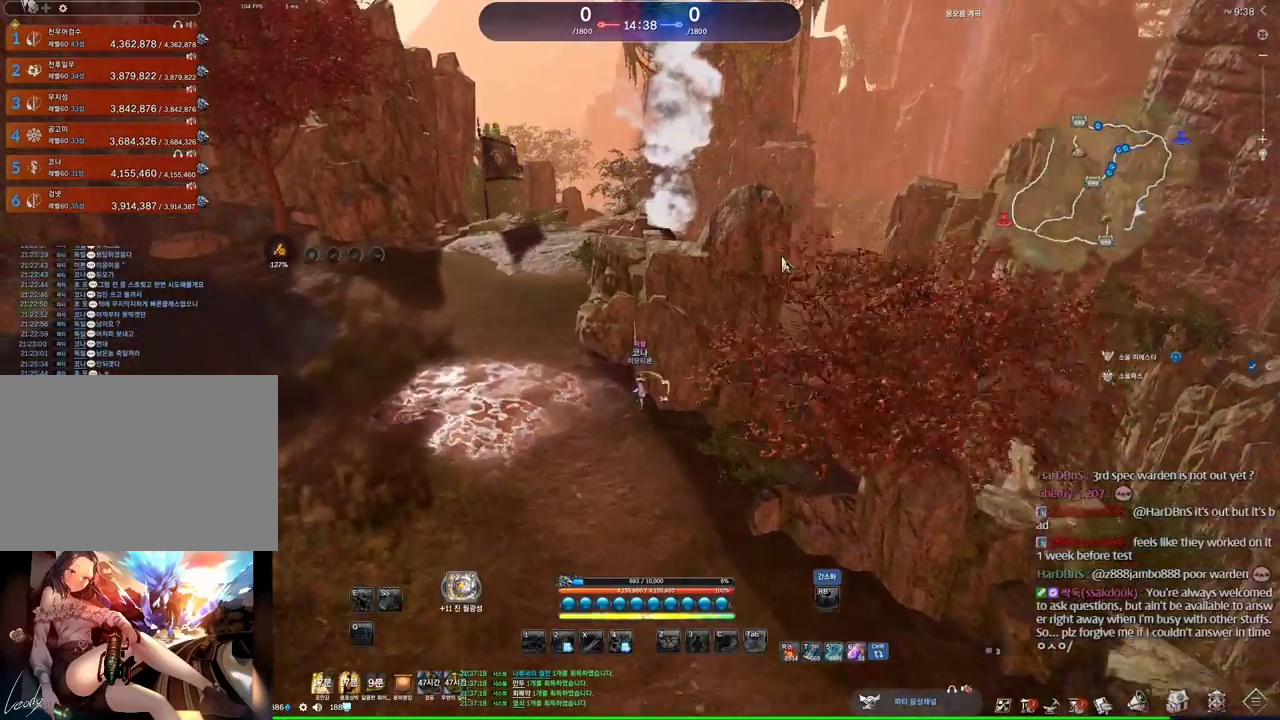
{"keys": ["alt", "w"], "mouse": [], "events": [[33, "d", "up"]]}
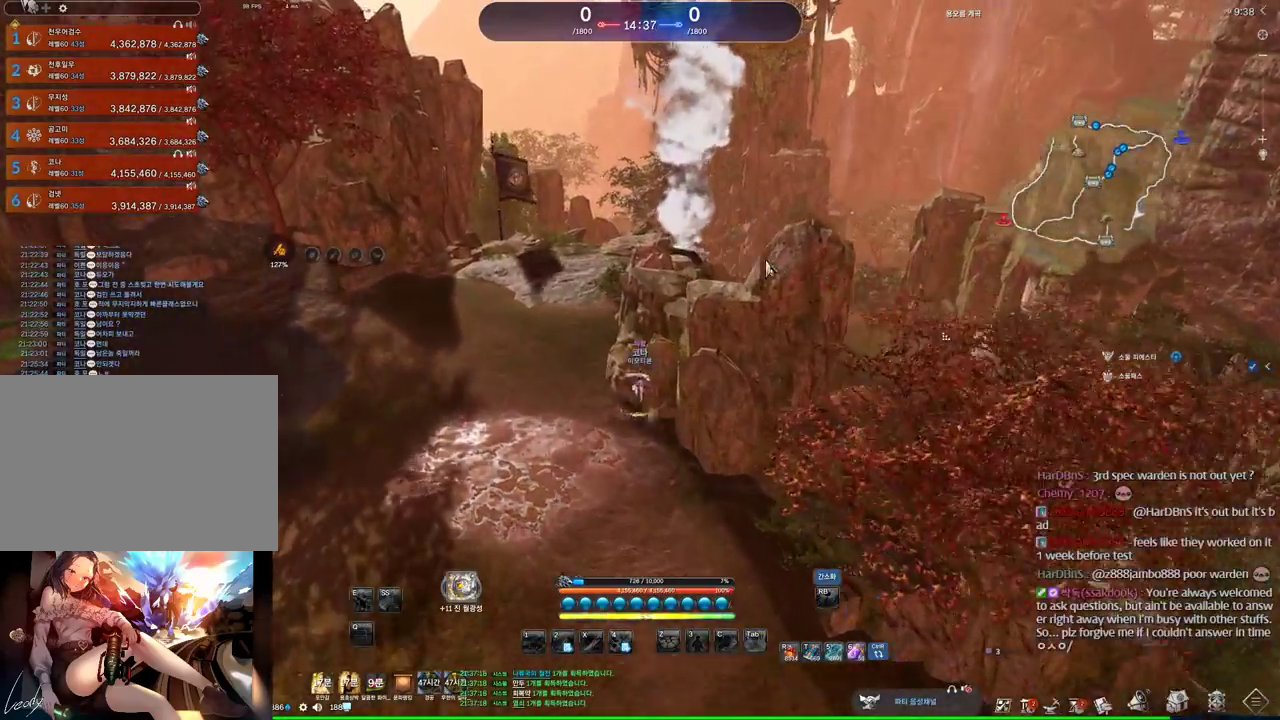
{"keys": ["alt", "w"], "mouse": [], "events": [[233, "mouse_left", "down"], [233, "mouse_right", "down"], [333, "mouse_left", "up"], [433, "mouse_left", "down"], [500, "mouse_left", "up"], [500, "mouse_right", "up"]]}
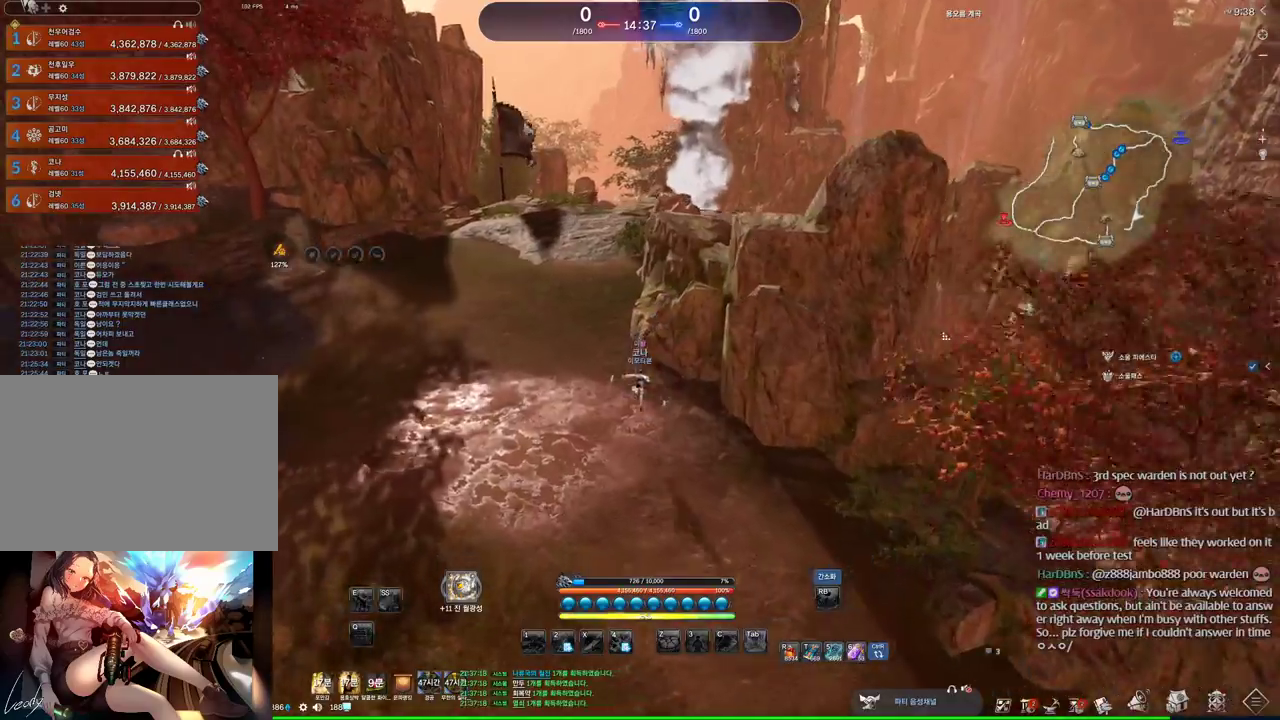
{"keys": ["space", "w"], "mouse": [], "events": [[166, "a", "down"], [166, "alt", "up"], [300, "a", "up"], [433, "space", "down"]]}
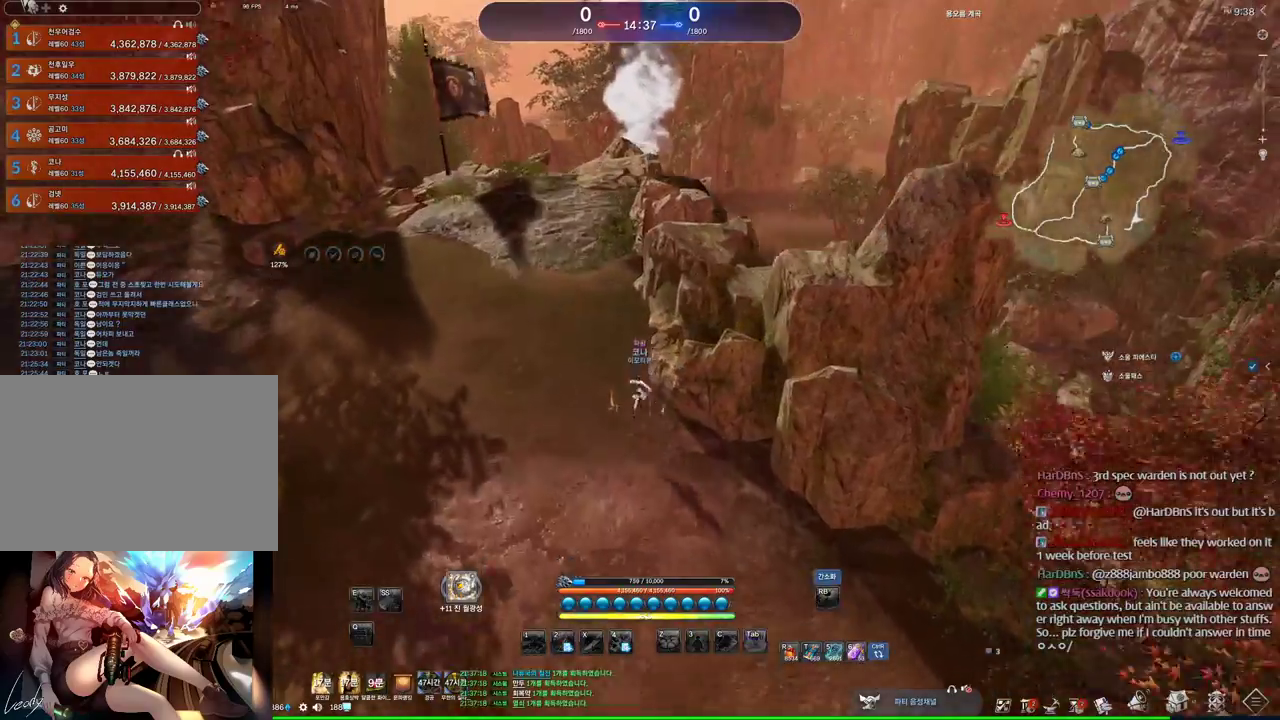
{"keys": ["w"], "mouse": [], "events": [[66, "a", "down"], [133, "space", "up"], [300, "a", "up"]]}
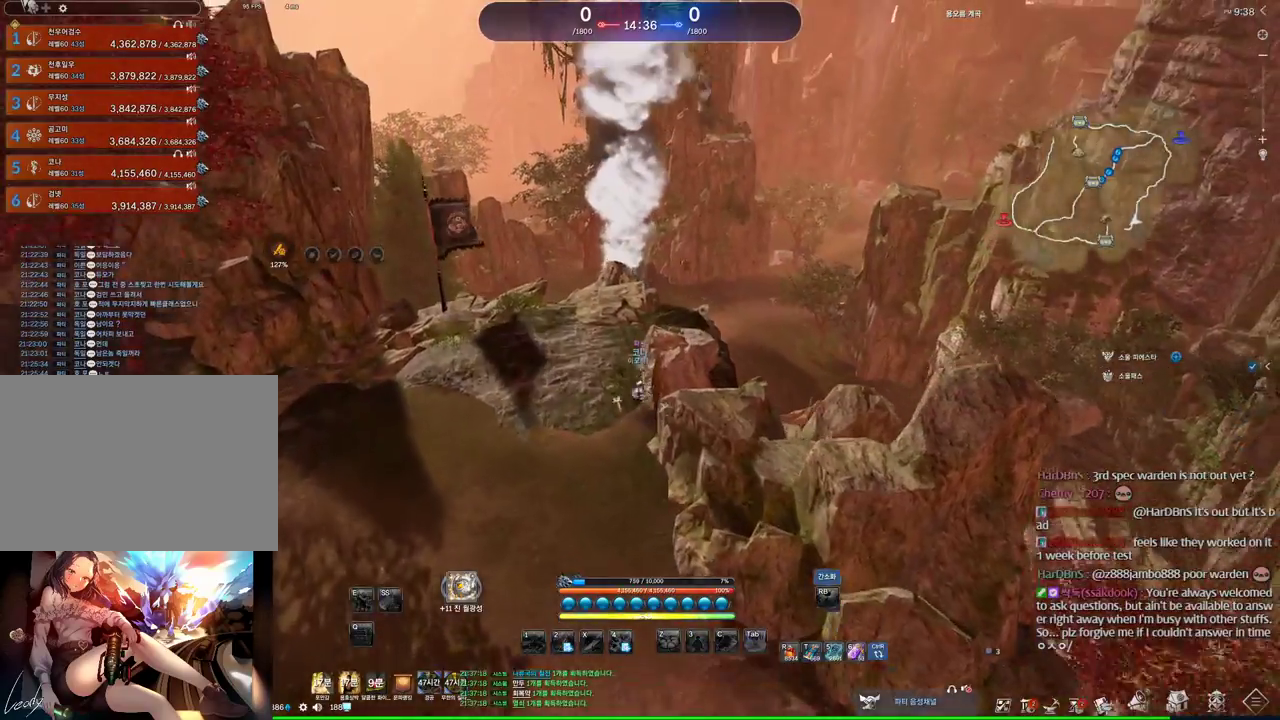
{"keys": ["alt", "d", "w"], "mouse": [], "events": [[100, "alt", "down"], [500, "d", "down"]]}